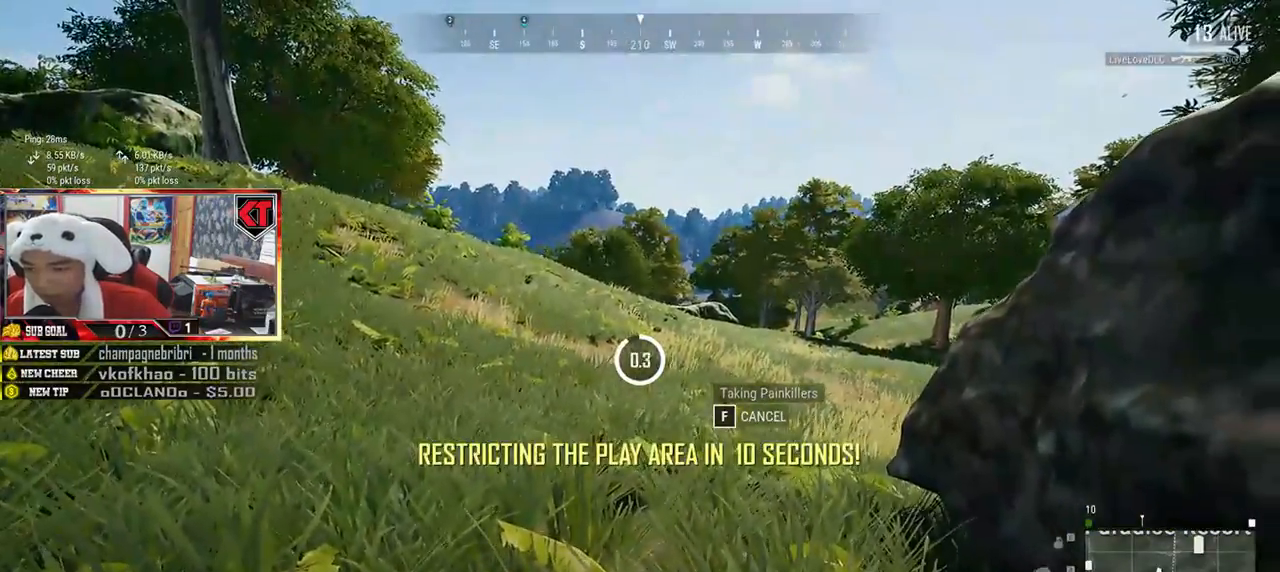
Gameplay with keyboard and mouse; each line is a JSON object with the keys and mouse buttons held at the frame after it. "events" lists presses ("down") and releases ("up") of "a", "c", "ctrl", "d", "e", "f", "q", "r", "s", "shift", "space", "tab", "v", "w", "x", "z", "mouse_left", "mouse_wheel", "mouse_right", "mouse_mb4" and "mouse_mb5" between this image and that frame as [ms after this image, input, new state], when the widget could be followed in between. "mouse_left", "mouse_wheel", "mouse_right", "mouse_mb4", "mouse_mb5" = the "left", "wheel", "right", "mb4", "mb5" buttons of the "mouse" list. No other keys are recorded. "wheel" means that the mouse wheel is clicked or scrolled. Mouse movement is not recorded.
{"keys": ["d"], "mouse": [], "events": [[50, "a", "up"], [50, "d", "down"], [133, "d", "up"], [183, "a", "down"], [250, "d", "down"], [267, "a", "up"], [333, "d", "up"], [383, "a", "down"], [450, "d", "down"], [467, "a", "up"]]}
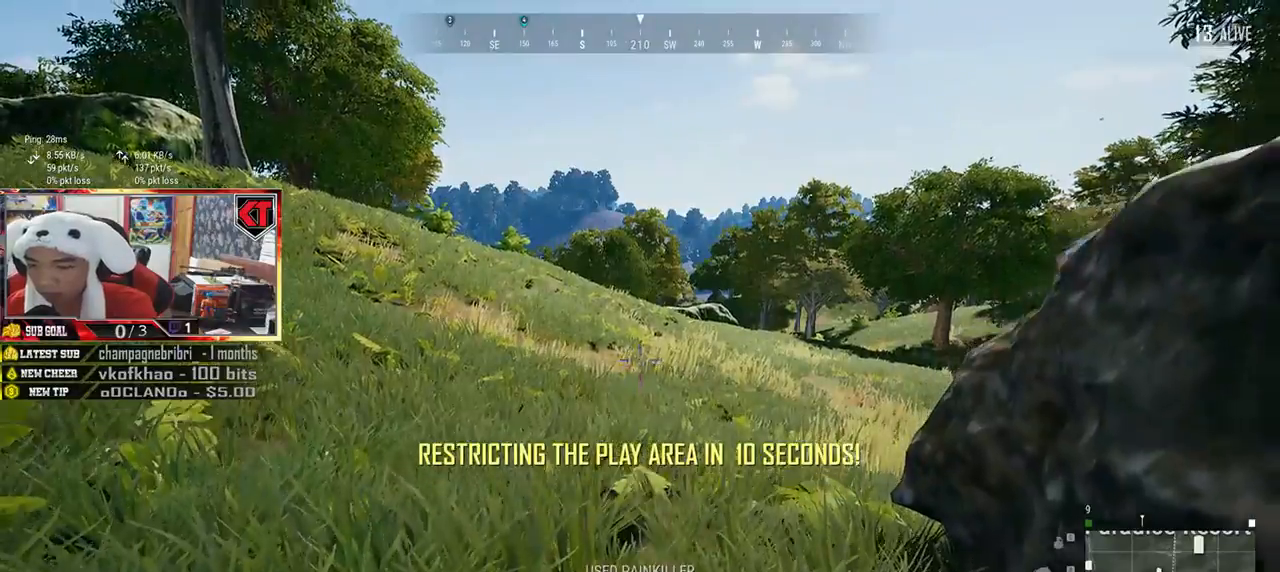
{"keys": ["a"], "mouse": [], "events": [[17, "d", "up"], [234, "a", "down"], [350, "a", "up"], [350, "d", "down"], [467, "a", "down"], [467, "d", "up"]]}
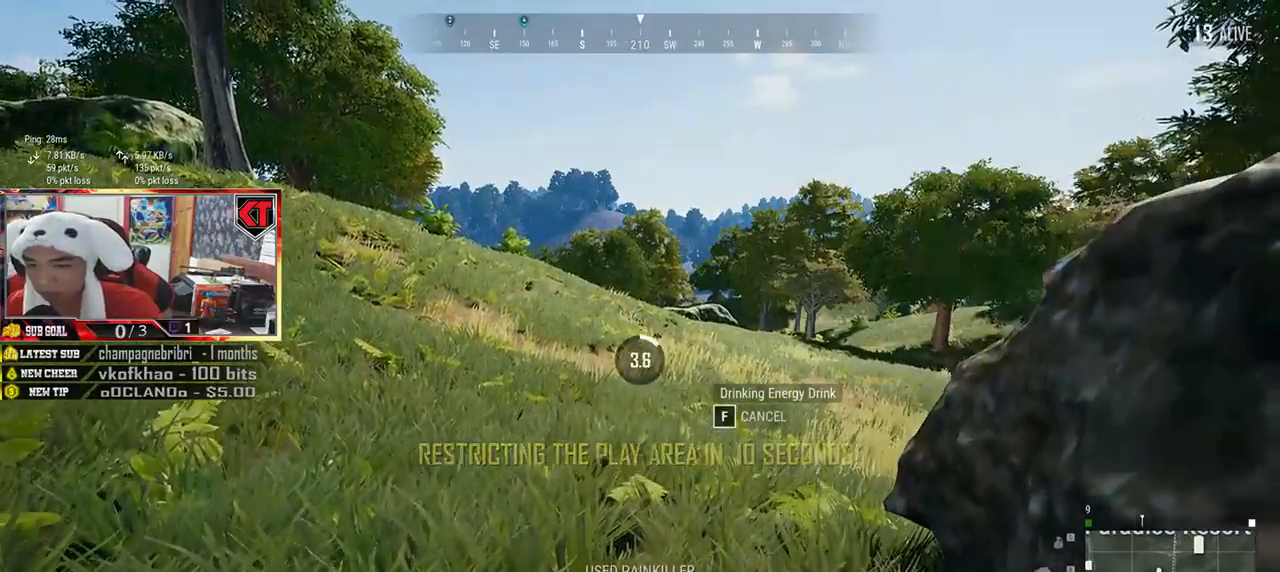
{"keys": ["a"], "mouse": [], "events": [[66, "a", "up"], [66, "d", "down"], [166, "d", "up"], [233, "a", "down"], [333, "a", "up"], [333, "d", "down"], [450, "d", "up"], [467, "a", "down"]]}
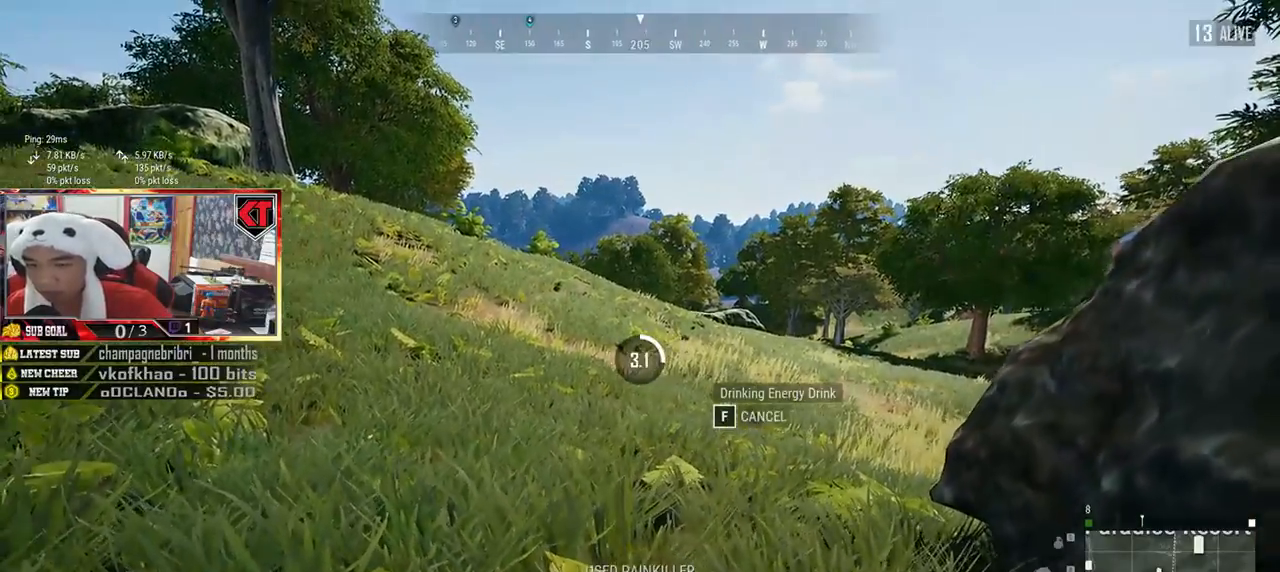
{"keys": ["a"], "mouse": [], "events": [[84, "a", "up"], [84, "d", "down"], [184, "d", "up"], [200, "a", "down"], [317, "a", "up"], [317, "d", "down"], [417, "d", "up"], [434, "a", "down"]]}
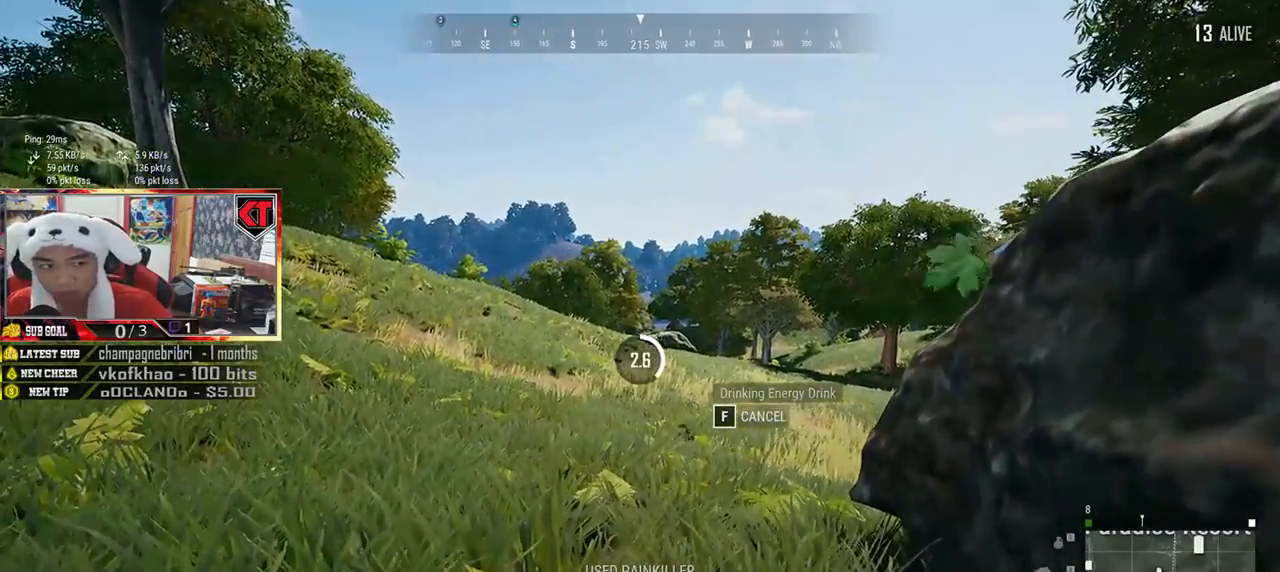
{"keys": ["a"], "mouse": [], "events": [[33, "a", "up"], [33, "d", "down"], [150, "a", "down"], [150, "d", "up"], [283, "a", "up"], [283, "d", "down"], [417, "a", "down"], [417, "d", "up"]]}
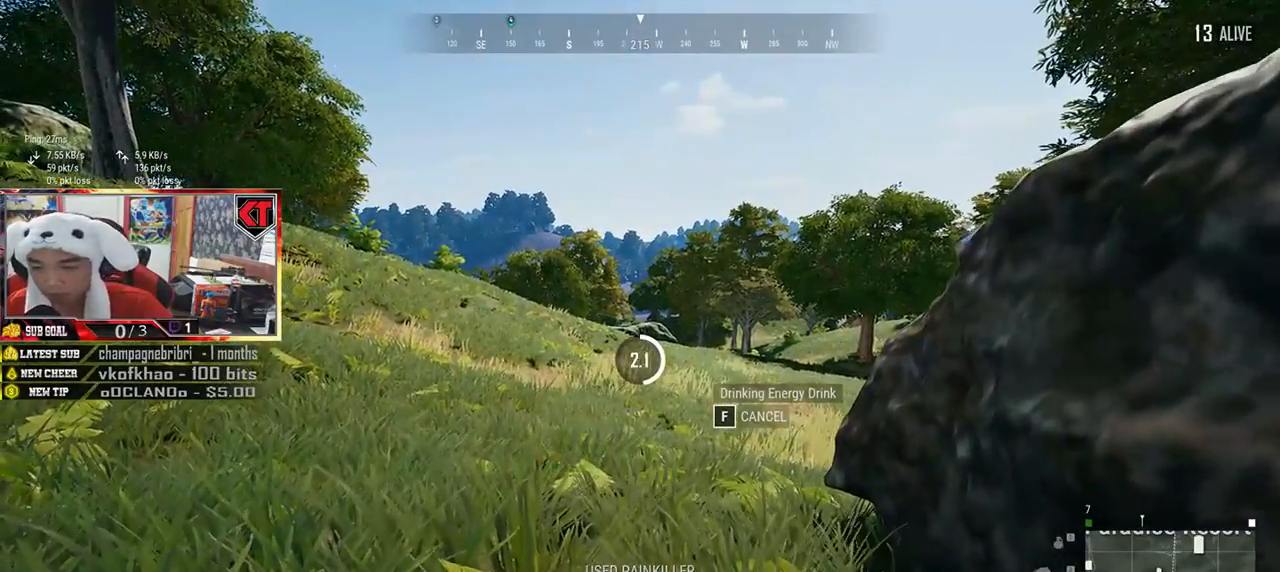
{"keys": ["d"], "mouse": [], "events": [[33, "d", "down"], [50, "a", "up"], [134, "a", "down"], [134, "d", "up"], [250, "a", "up"], [250, "d", "down"], [350, "d", "up"], [367, "a", "down"], [451, "a", "up"], [451, "d", "down"]]}
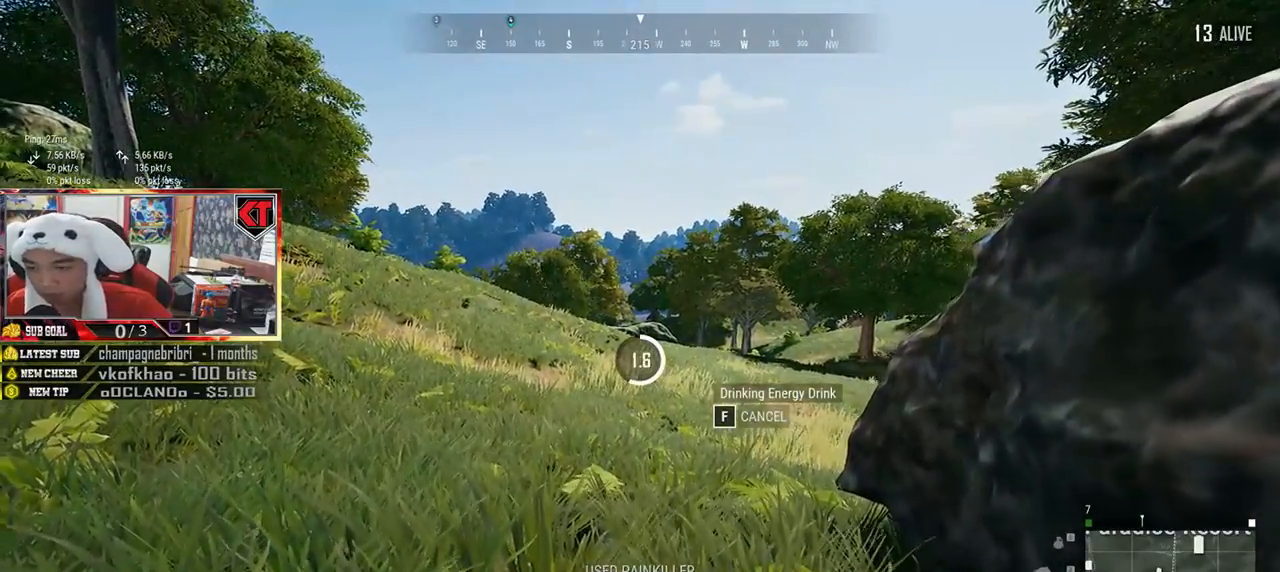
{"keys": [], "mouse": [], "events": [[33, "d", "up"], [66, "a", "down"], [133, "a", "up"], [133, "d", "down"], [267, "a", "down"], [267, "d", "up"], [350, "a", "up"], [367, "d", "down"], [467, "d", "up"]]}
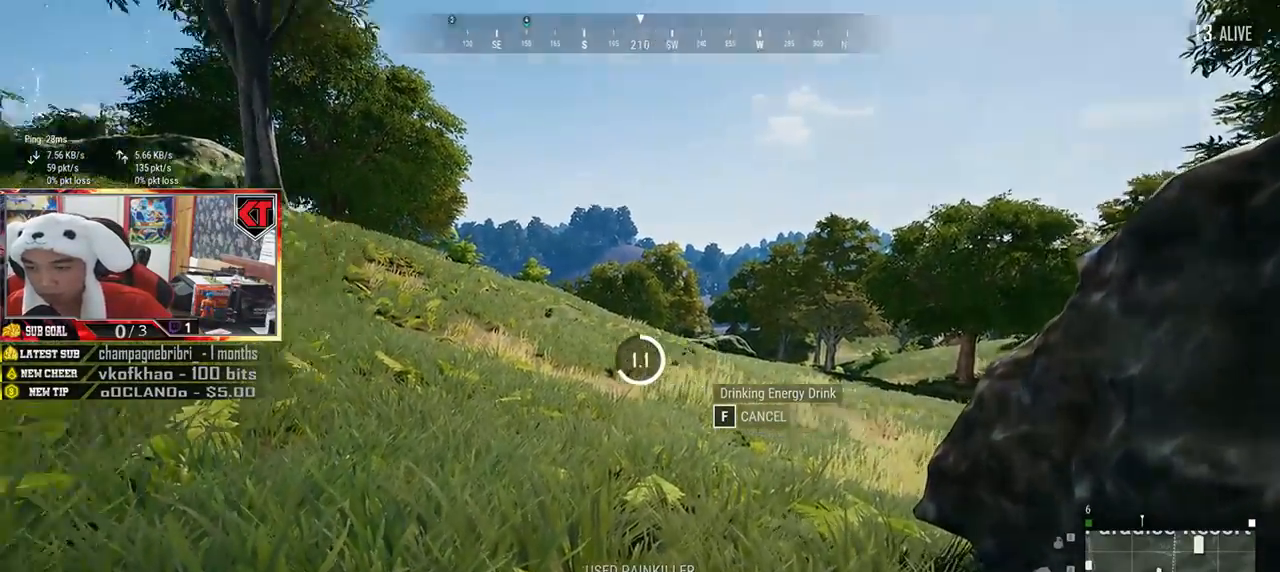
{"keys": ["a"], "mouse": [], "events": [[17, "a", "down"], [50, "a", "up"], [50, "d", "down"], [184, "d", "up"], [217, "a", "down"], [267, "d", "down"], [284, "a", "up"], [384, "a", "down"], [384, "d", "up"]]}
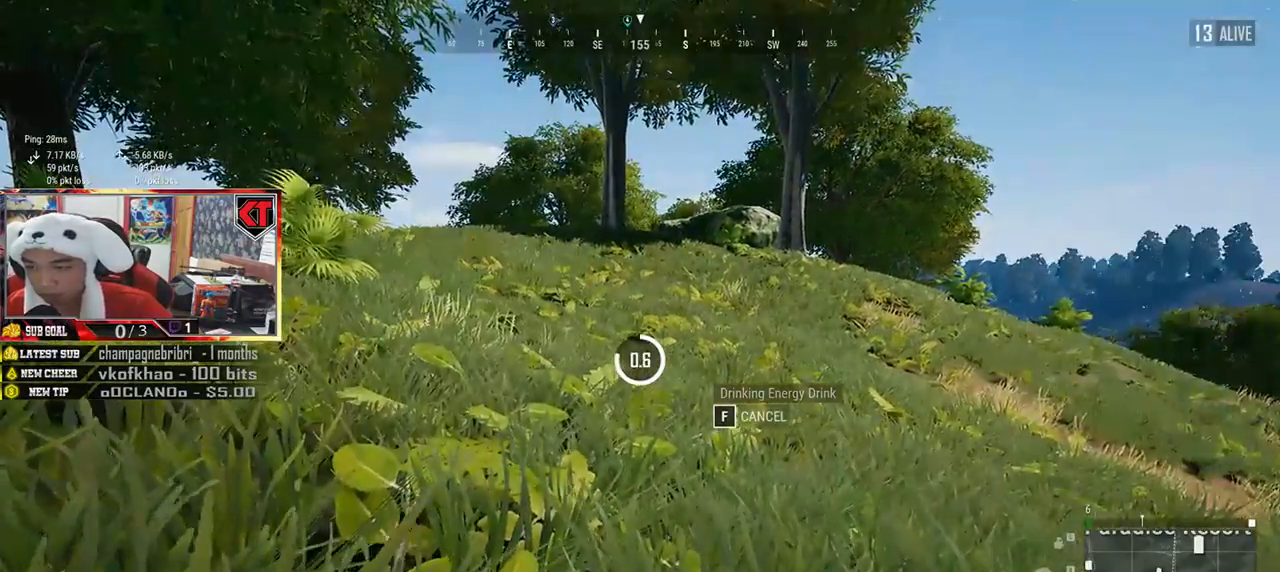
{"keys": [], "mouse": [], "events": [[16, "a", "up"], [16, "d", "down"], [100, "a", "down"], [100, "d", "up"], [216, "a", "up"]]}
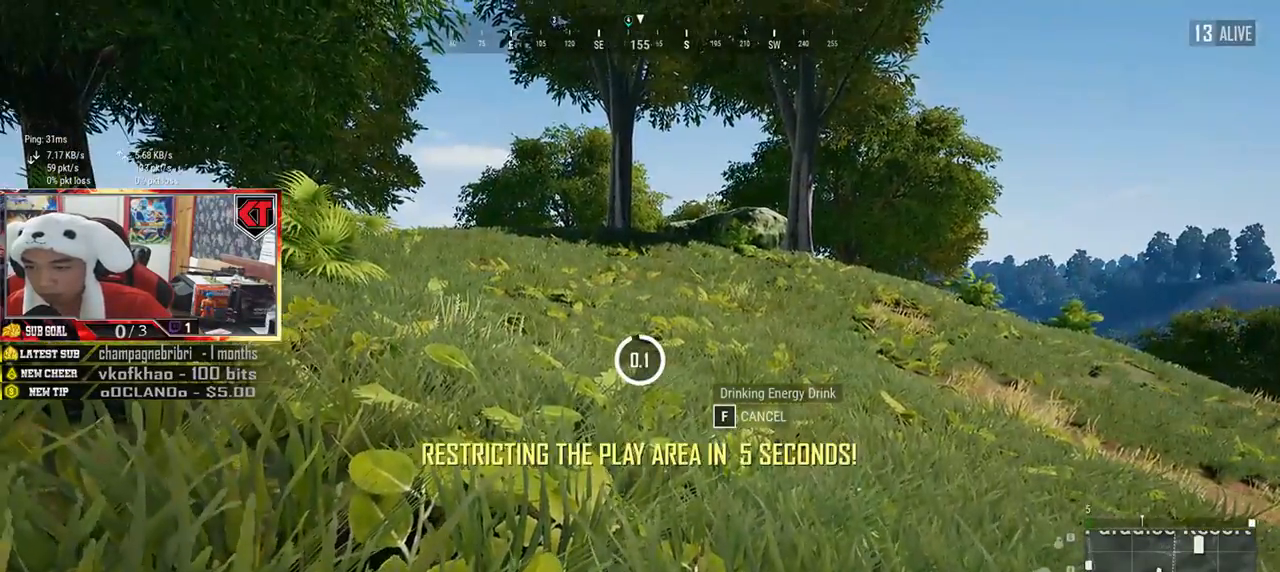
{"keys": ["shift", "w"], "mouse": [], "events": [[167, "w", "down"], [300, "ctrl", "down"], [400, "ctrl", "up"], [400, "shift", "down"]]}
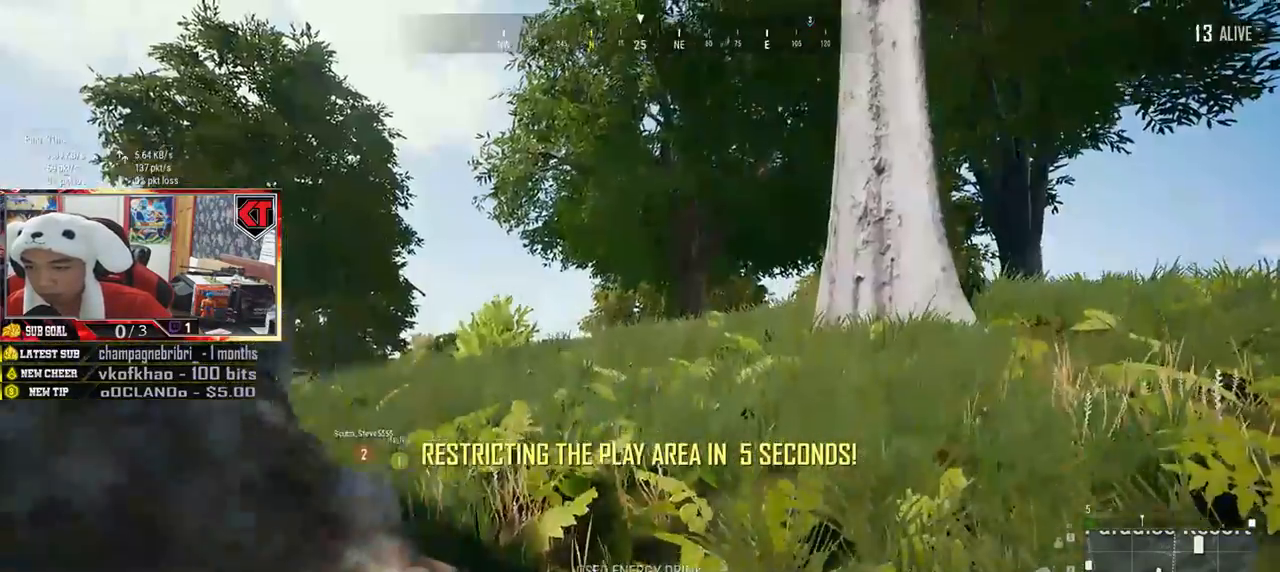
{"keys": ["d", "shift", "w"], "mouse": [], "events": [[317, "d", "down"]]}
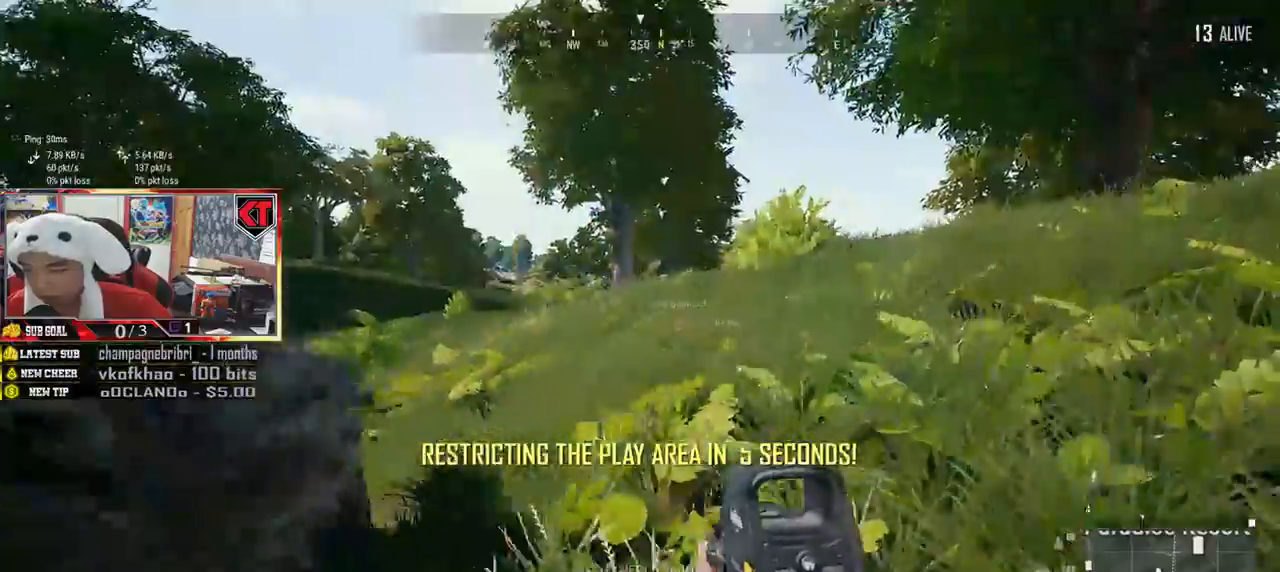
{"keys": ["d", "shift", "w"], "mouse": [], "events": []}
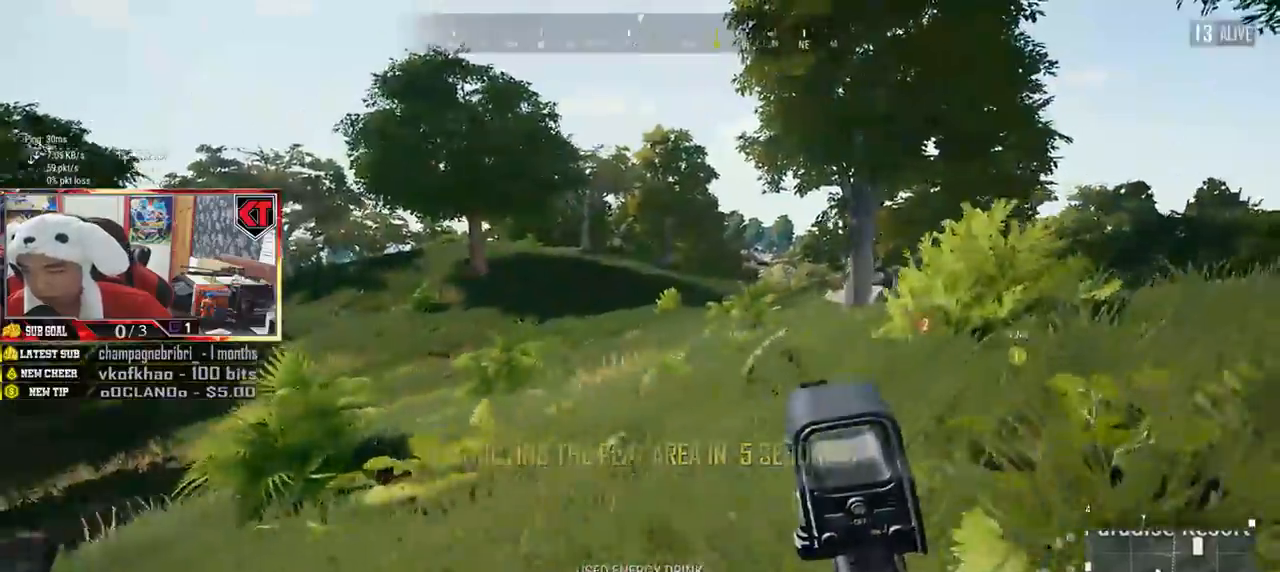
{"keys": ["d", "shift", "w"], "mouse": [], "events": []}
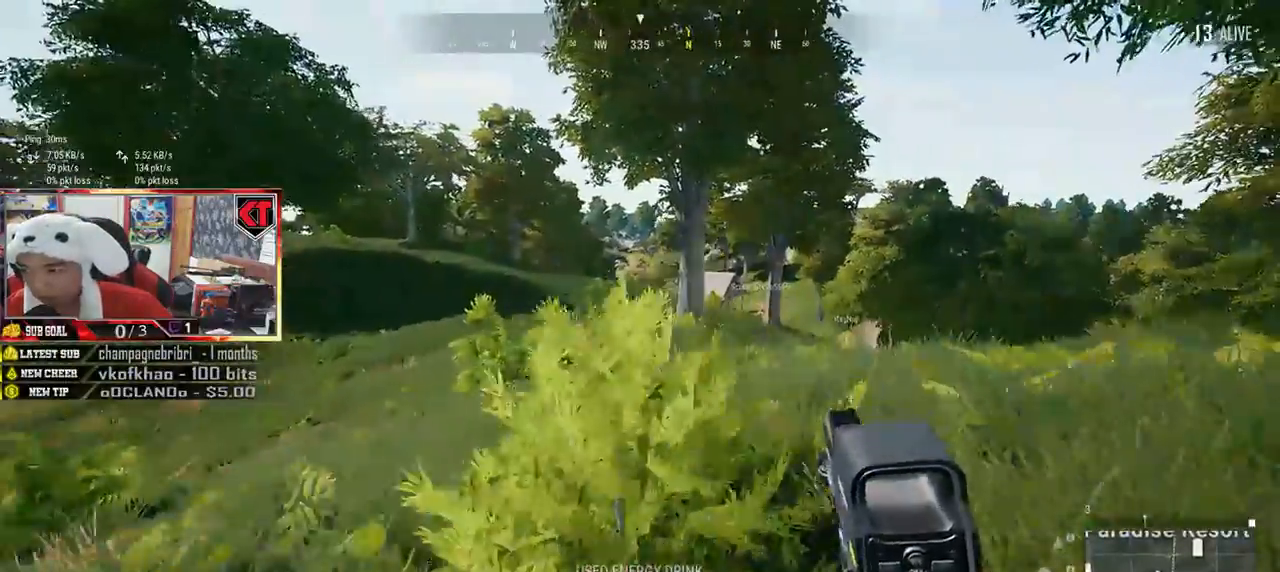
{"keys": ["shift", "w"], "mouse": [], "events": [[150, "d", "up"]]}
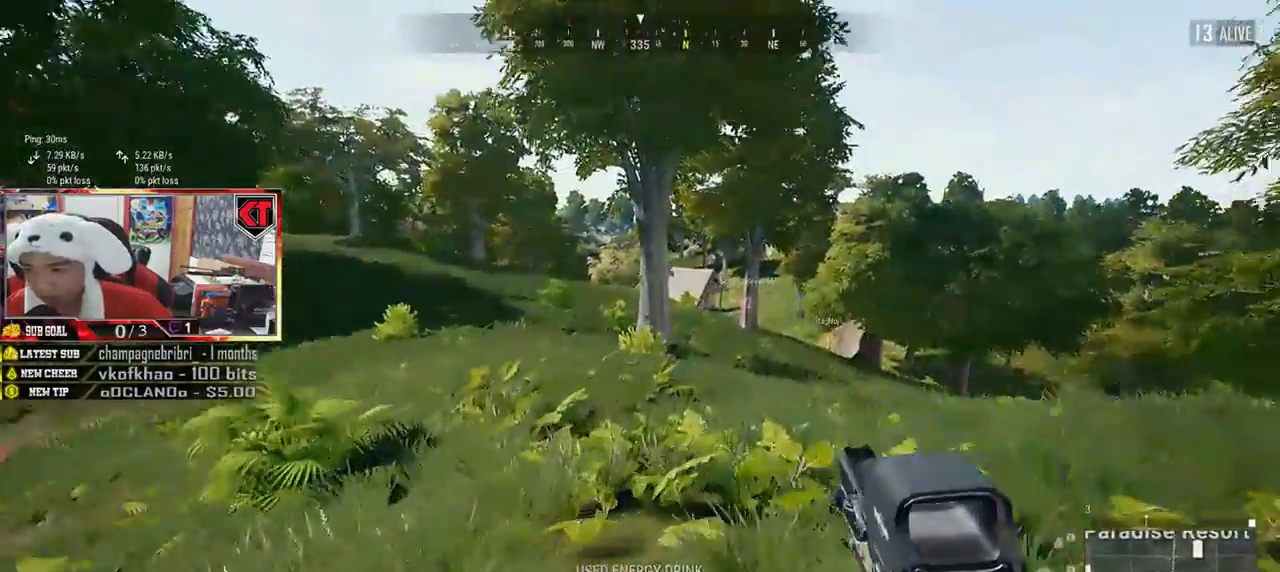
{"keys": ["shift", "w"], "mouse": [], "events": []}
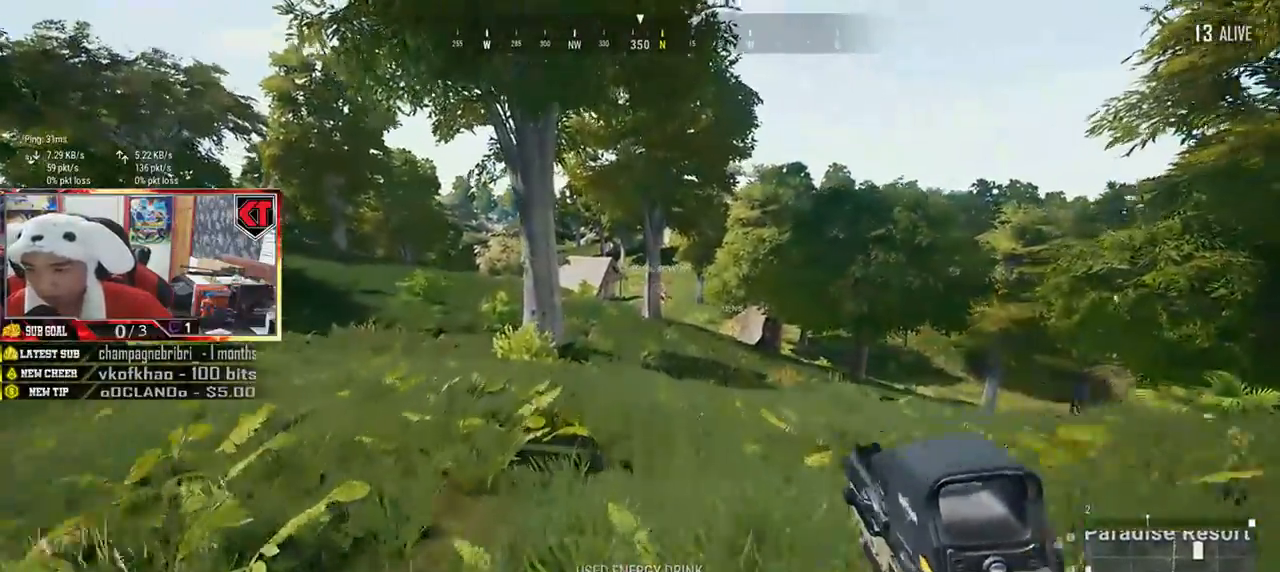
{"keys": ["shift", "w"], "mouse": [], "events": []}
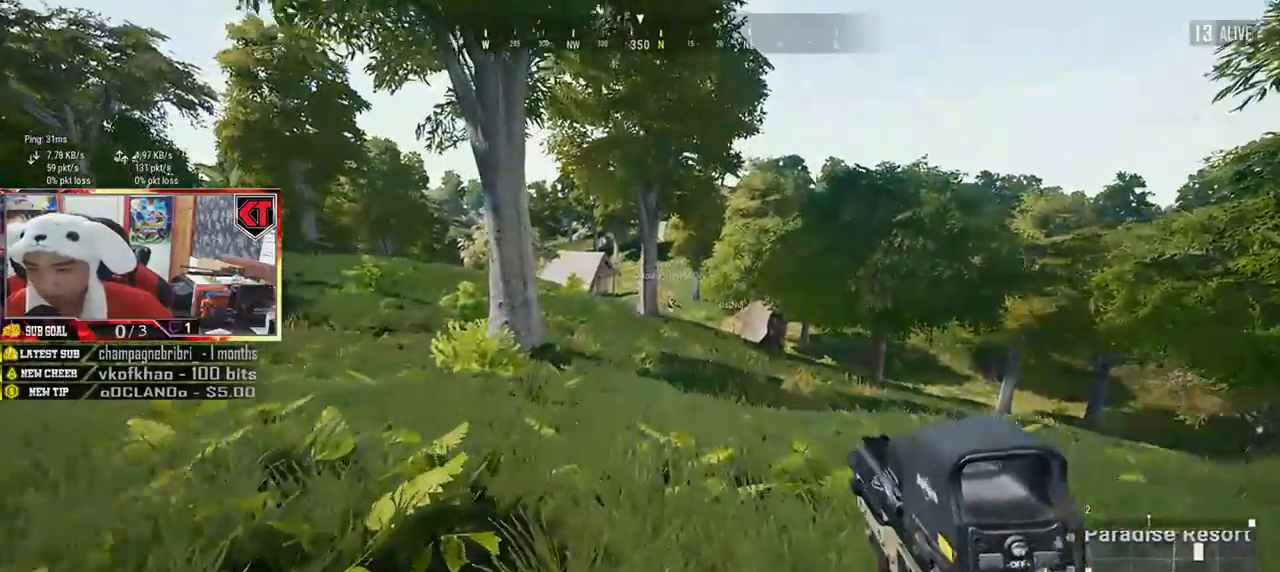
{"keys": ["shift", "w"], "mouse": [], "events": []}
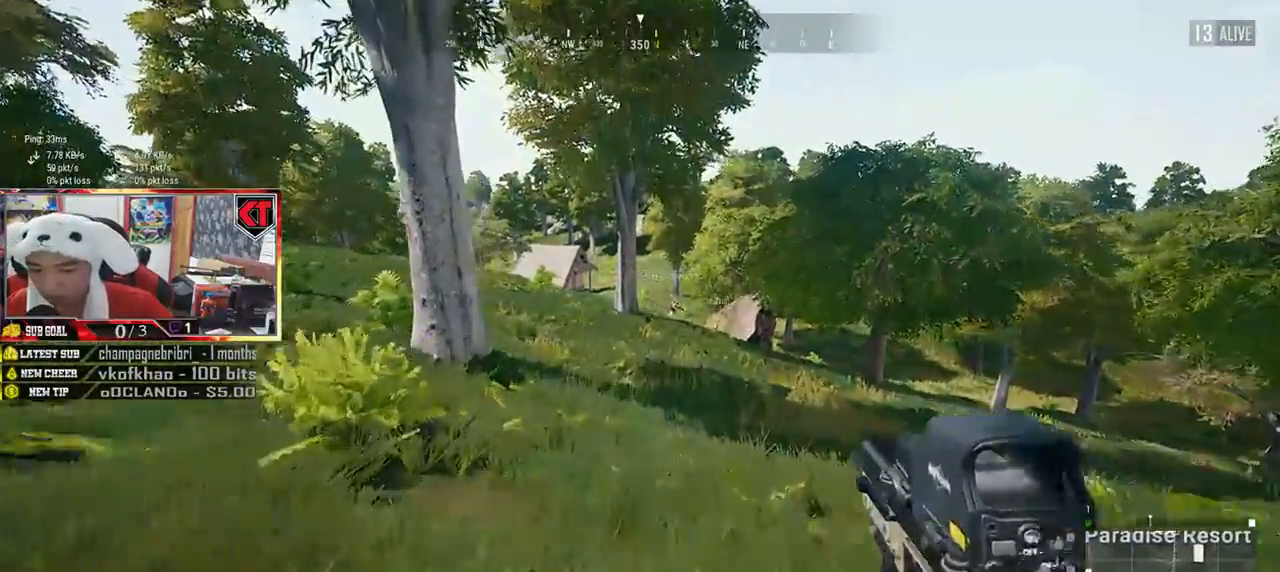
{"keys": ["shift", "w"], "mouse": [], "events": []}
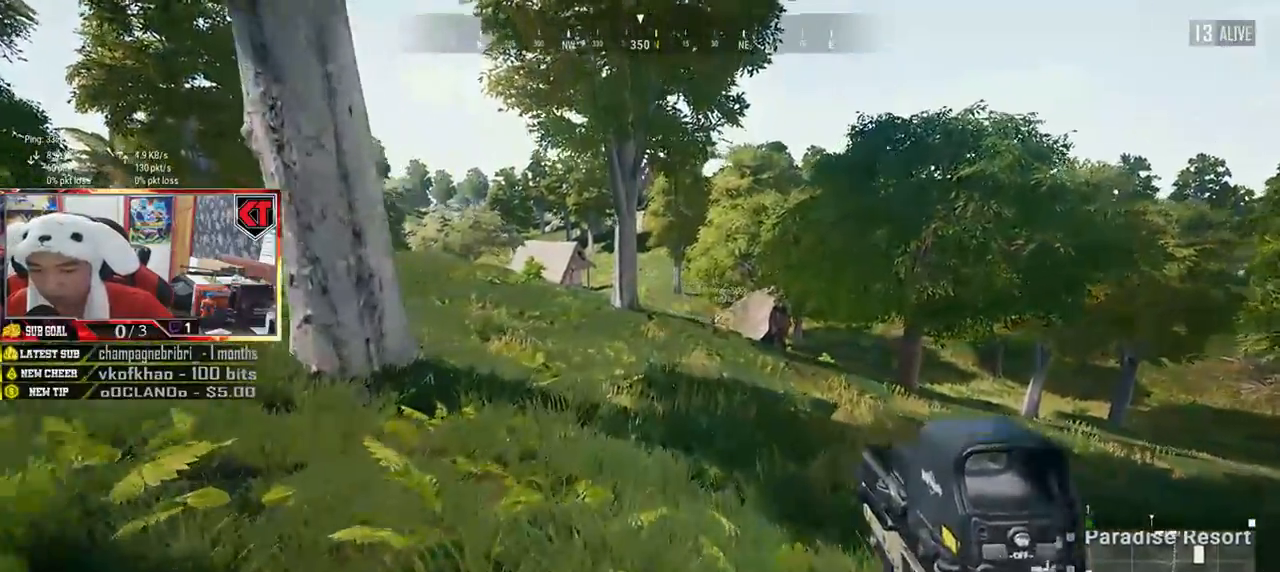
{"keys": ["shift", "w"], "mouse": [], "events": []}
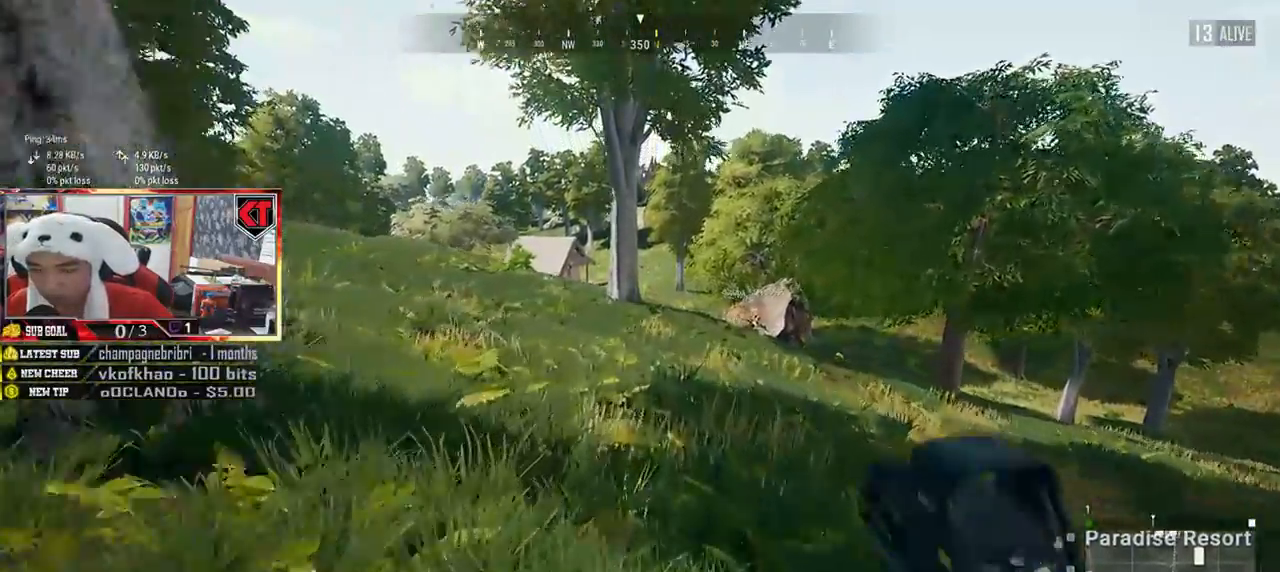
{"keys": ["shift", "w"], "mouse": [], "events": []}
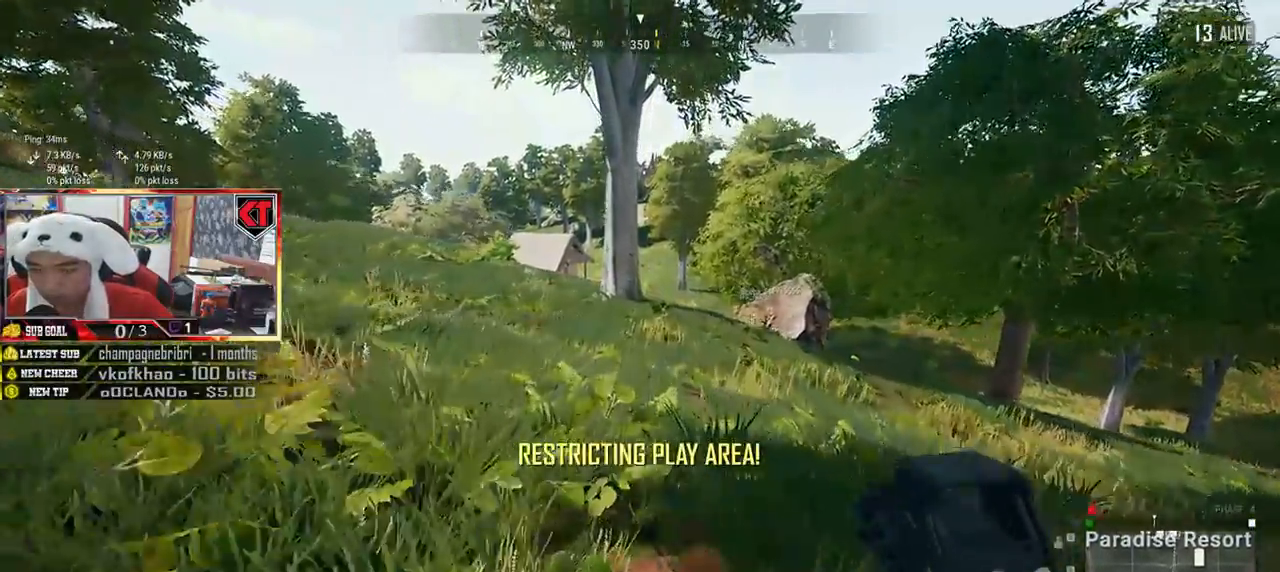
{"keys": ["shift", "w"], "mouse": [], "events": []}
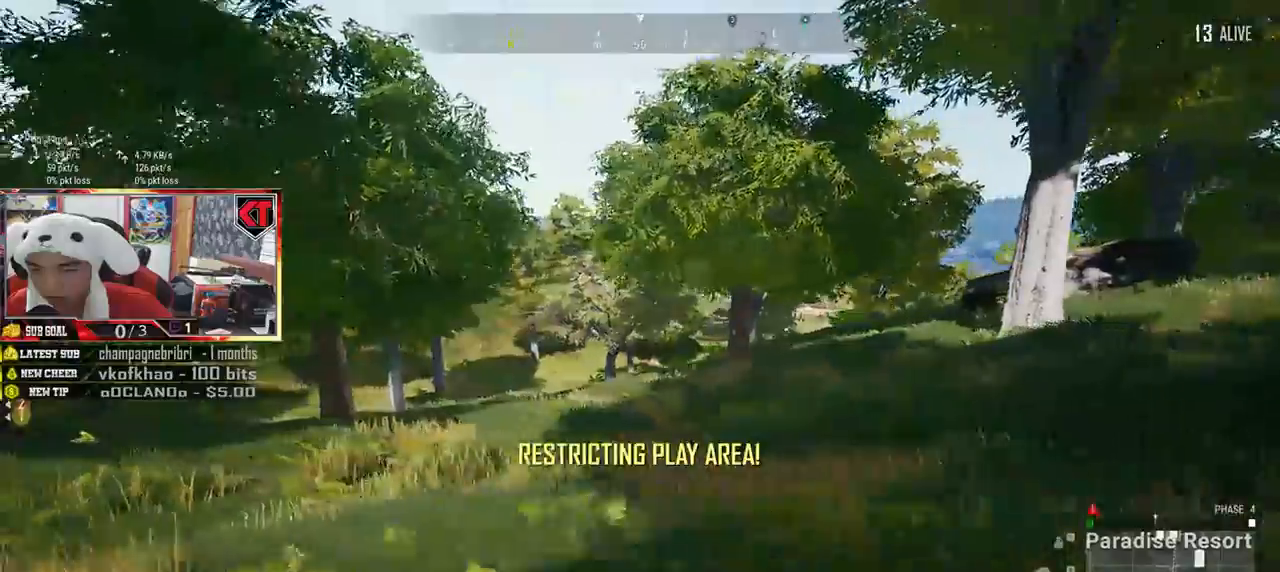
{"keys": ["shift", "w"], "mouse": [], "events": []}
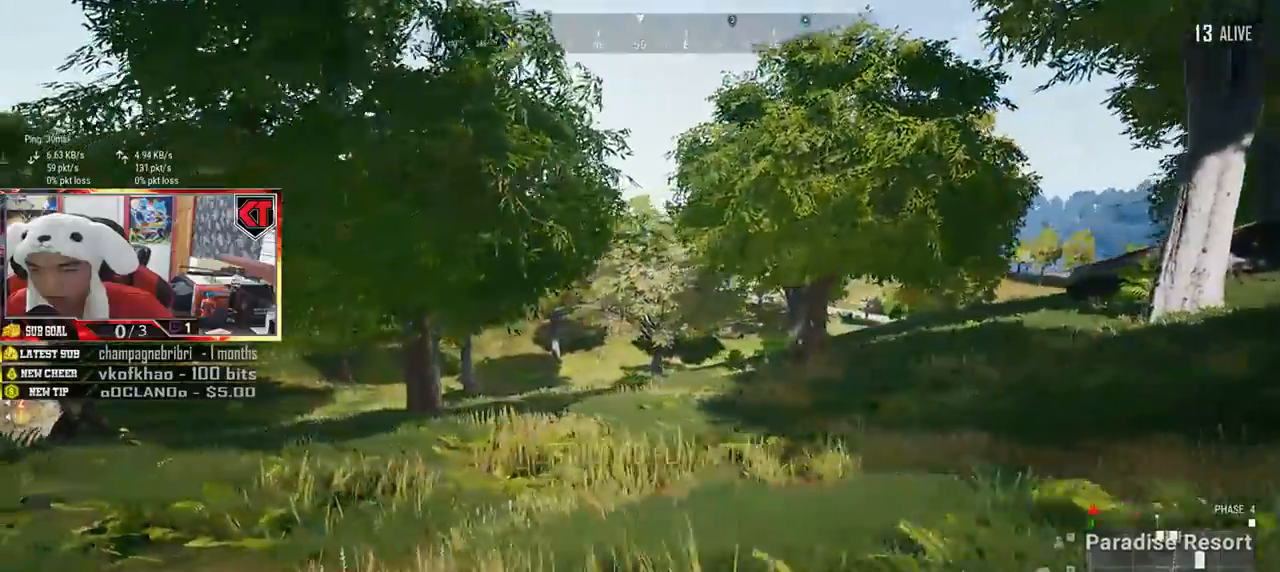
{"keys": ["shift", "w"], "mouse": [], "events": []}
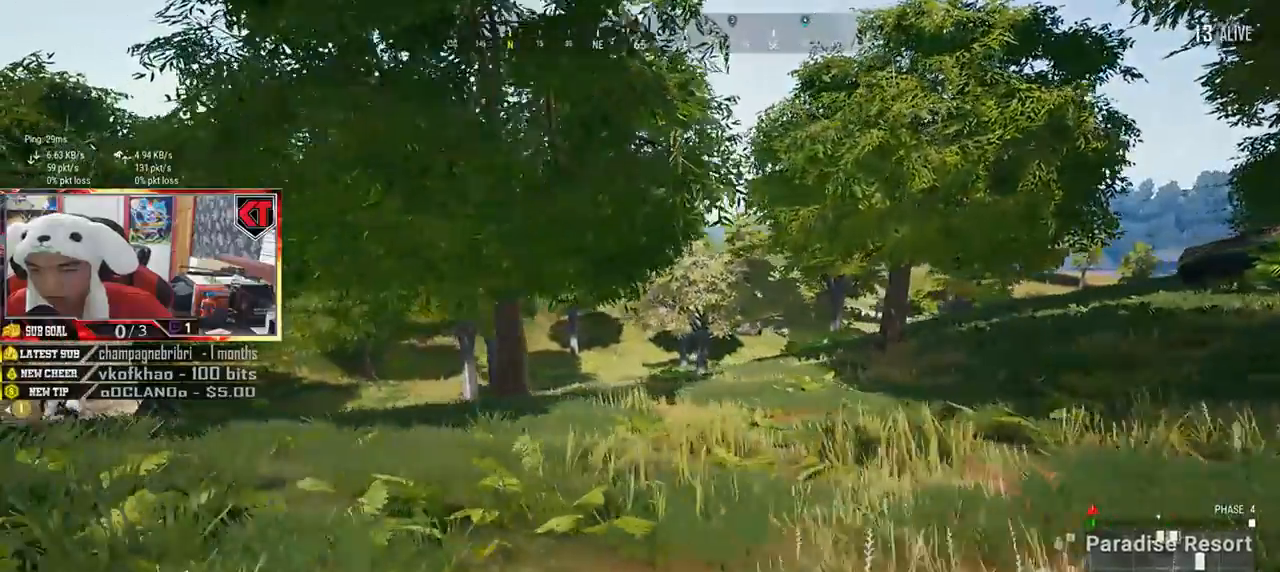
{"keys": ["shift", "w"], "mouse": [], "events": []}
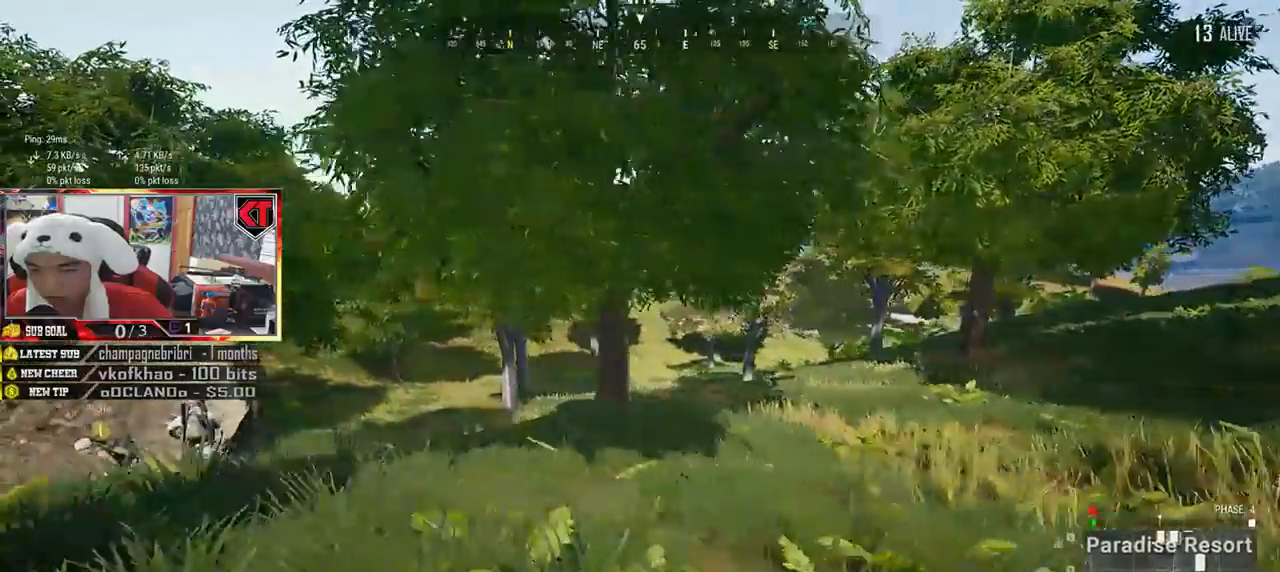
{"keys": ["shift", "w"], "mouse": [], "events": []}
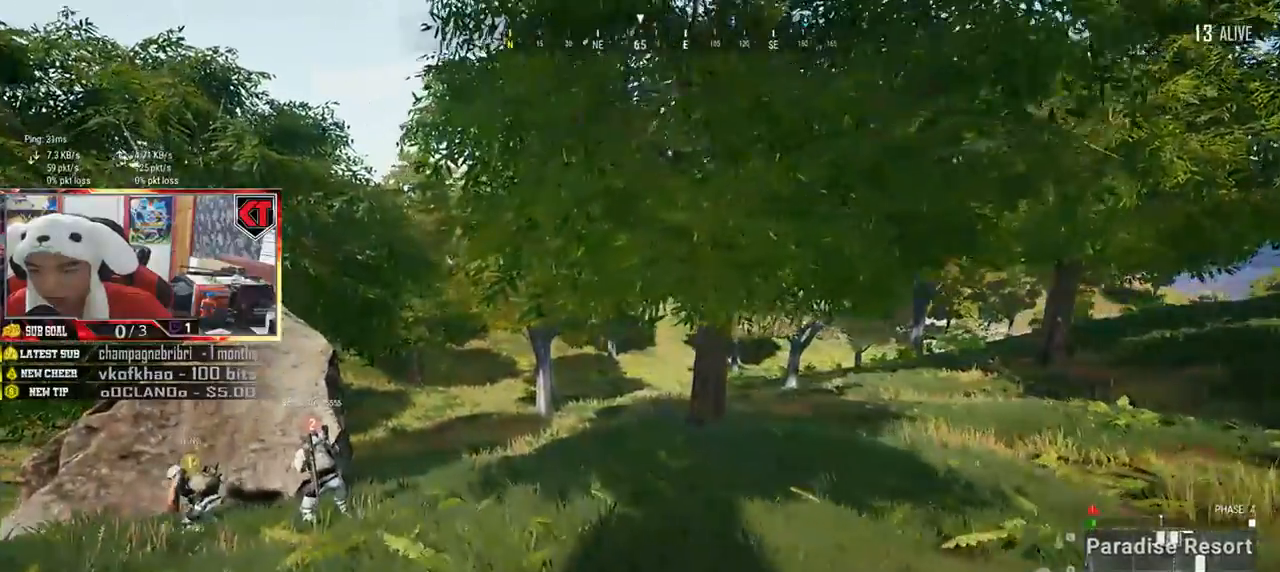
{"keys": ["shift", "w"], "mouse": [], "events": []}
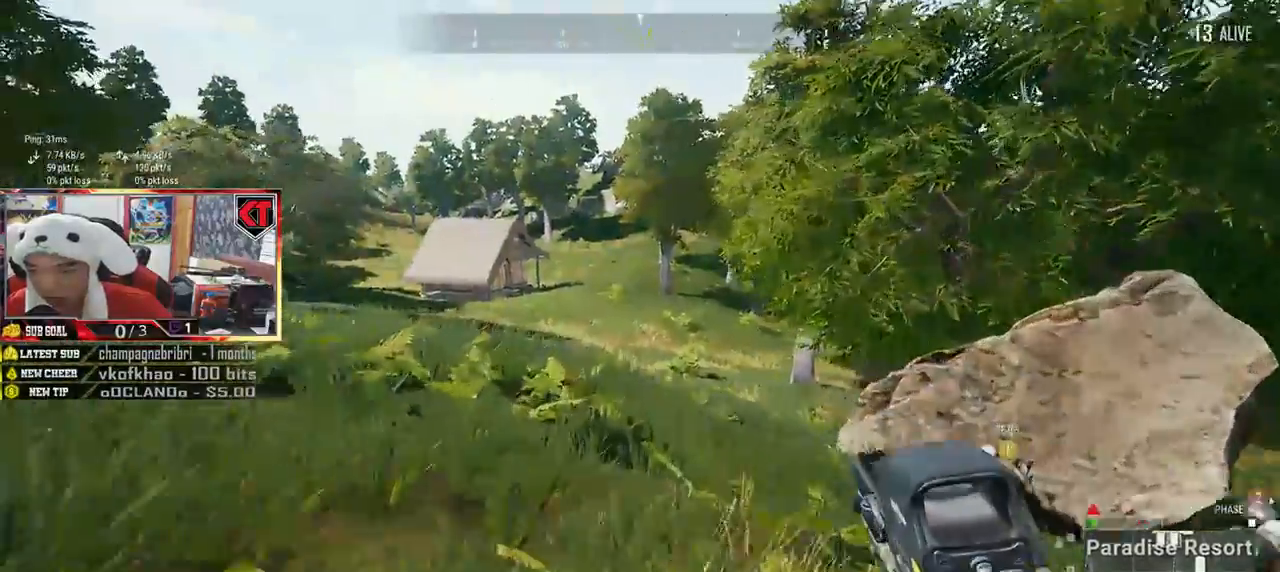
{"keys": ["shift", "w"], "mouse": [], "events": []}
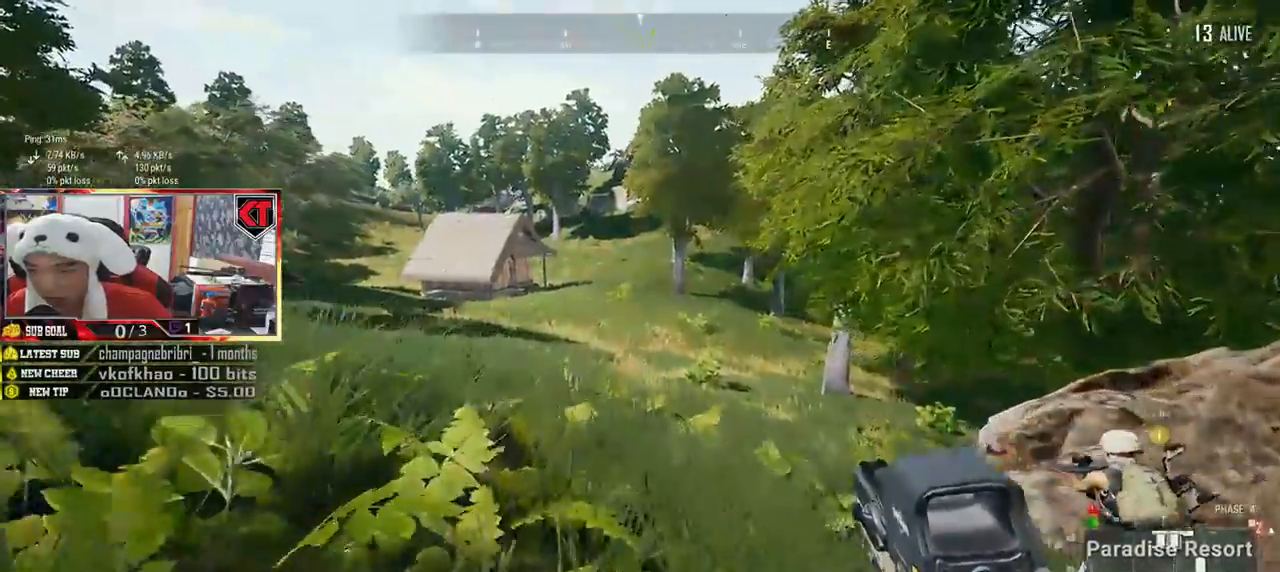
{"keys": ["d", "shift", "w"], "mouse": [], "events": [[201, "d", "down"]]}